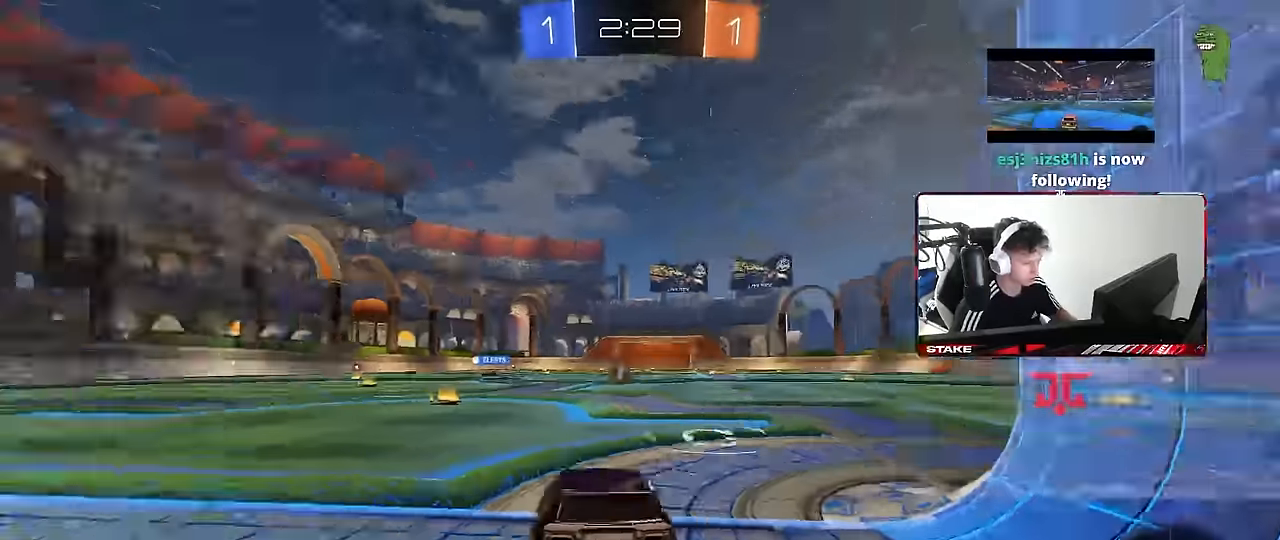
Gameplay with keyboard and mouse; each line is a JSON object with the keys and mouse buttons held at the frame after it. "events" lists presses ("down") and releases ("up") of "1", "2", "3", "4", "5", "a", "alt", "c", "caps_lock", "ctrl", "d", "e", "f", "g", "q", "r", "s", "shift", "space", "t", "tab", "v", "w", "x", "z", "mouse_left", "mouse_wheel" and "mouse_right" between this image and that frame as [ms after this image, input, new state], when the widget could be followed in between. "mouse_left", "mouse_wheel", "mouse_right" = the "left", "wheel", "right" buttons of the "mouse" list. No other keys are recorded. "wheel" means that the mouse wheel is clicked or scrolled. Mouse movement is not recorded.
{"keys": ["space", "w"], "mouse": [], "events": [[83, "a", "down"], [83, "w", "down"], [233, "mouse_left", "down"], [417, "mouse_left", "up"], [467, "a", "up"], [467, "space", "down"]]}
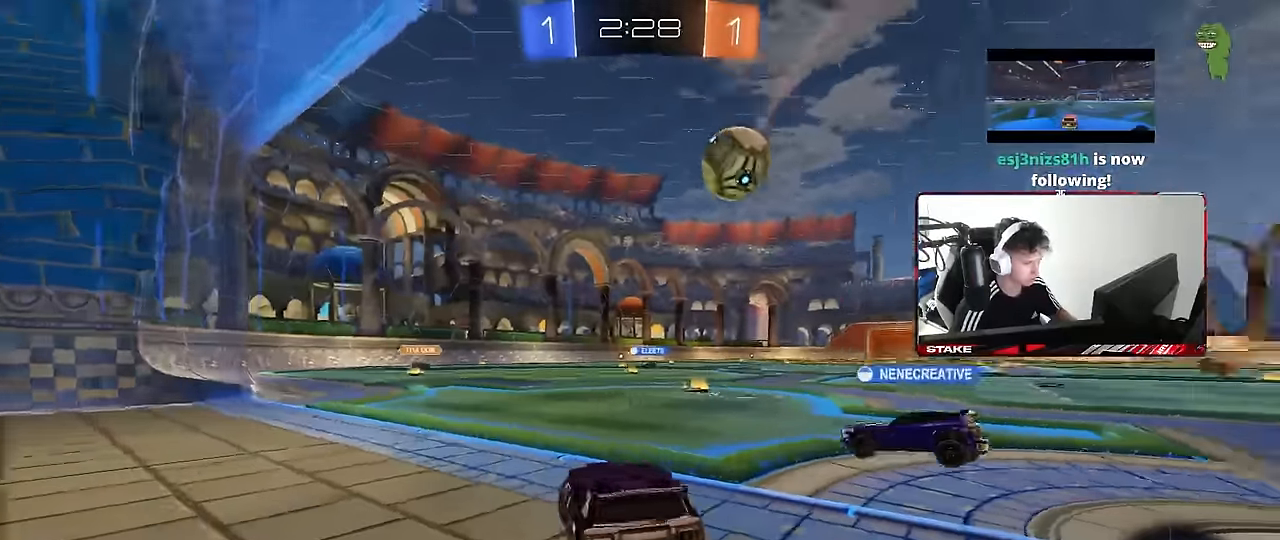
{"keys": [], "mouse": [], "events": [[150, "space", "up"], [250, "w", "up"], [300, "d", "down"], [483, "d", "up"]]}
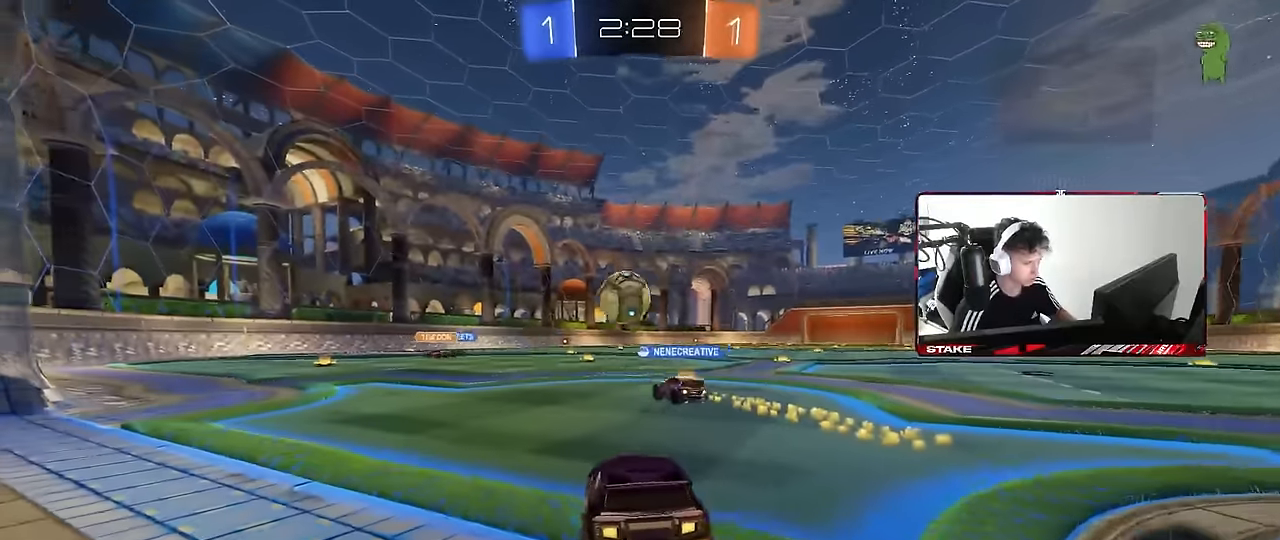
{"keys": ["w"], "mouse": [], "events": [[350, "w", "down"]]}
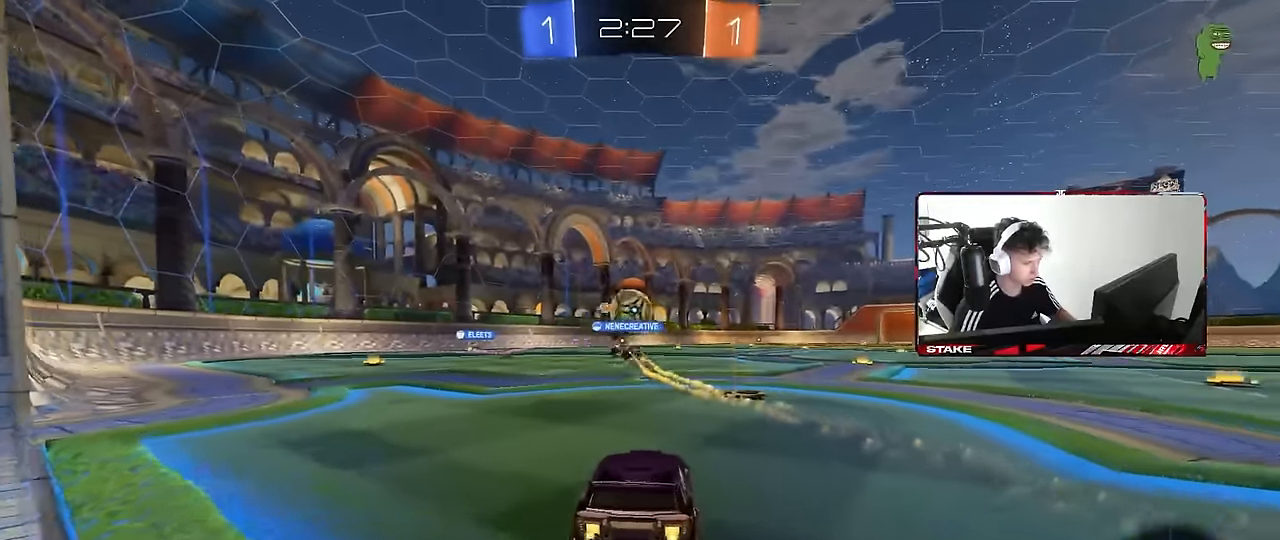
{"keys": ["w"], "mouse": [], "events": [[133, "d", "down"], [267, "d", "up"]]}
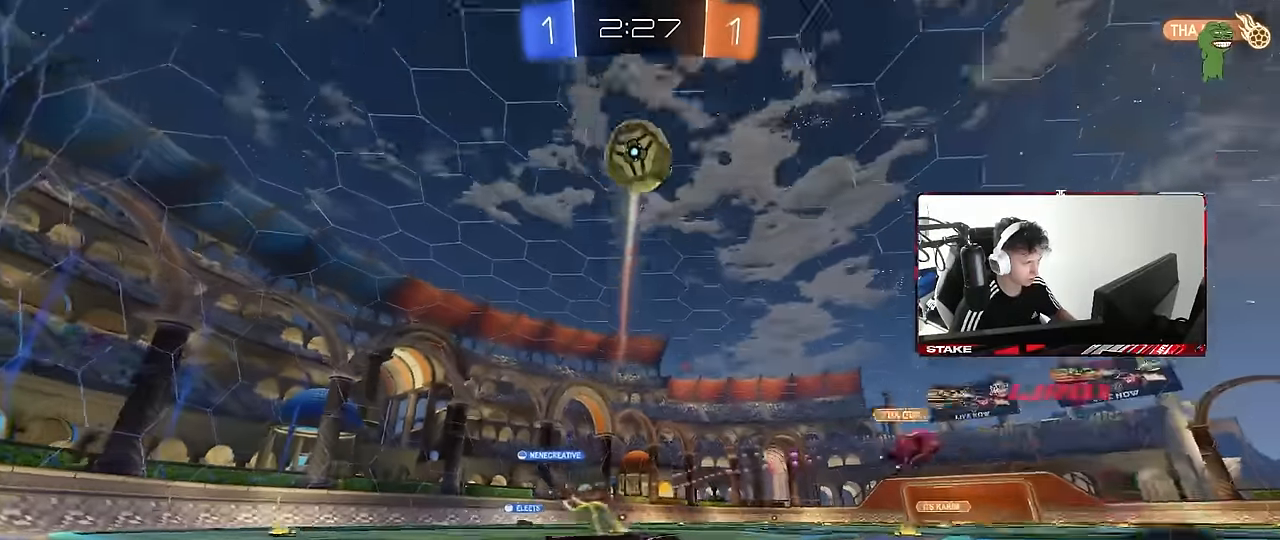
{"keys": ["s"], "mouse": [], "events": [[17, "w", "up"], [50, "d", "down"], [100, "s", "down"], [433, "d", "up"]]}
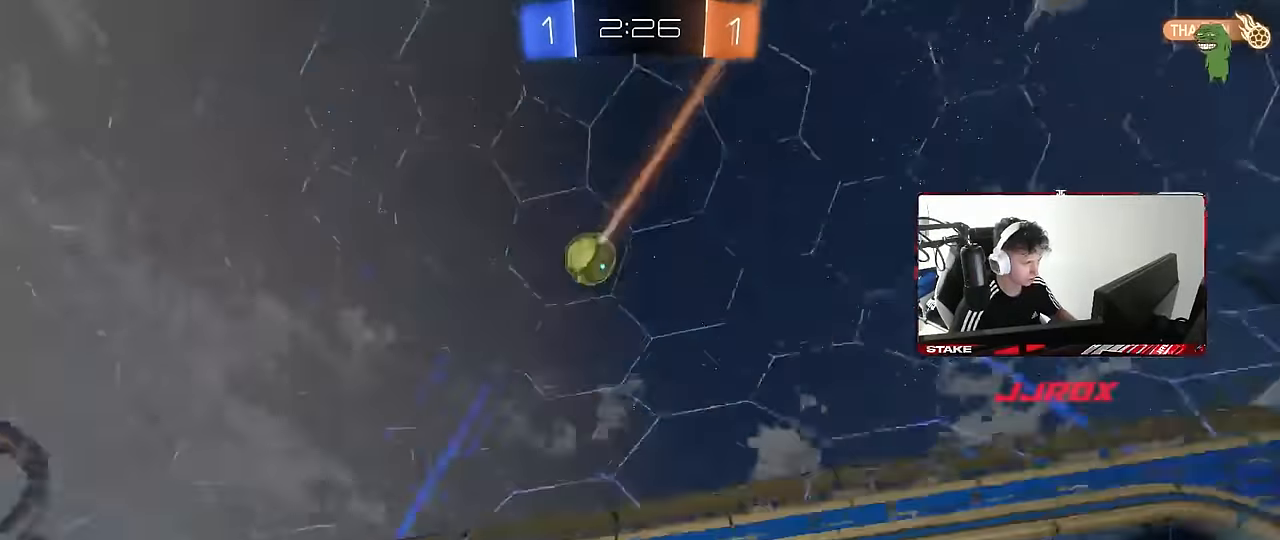
{"keys": ["d", "shift"], "mouse": [], "events": [[67, "mouse_right", "down"], [117, "mouse_right", "up"], [167, "mouse_right", "down"], [350, "s", "up"], [400, "shift", "down"], [450, "d", "down"], [450, "mouse_right", "up"]]}
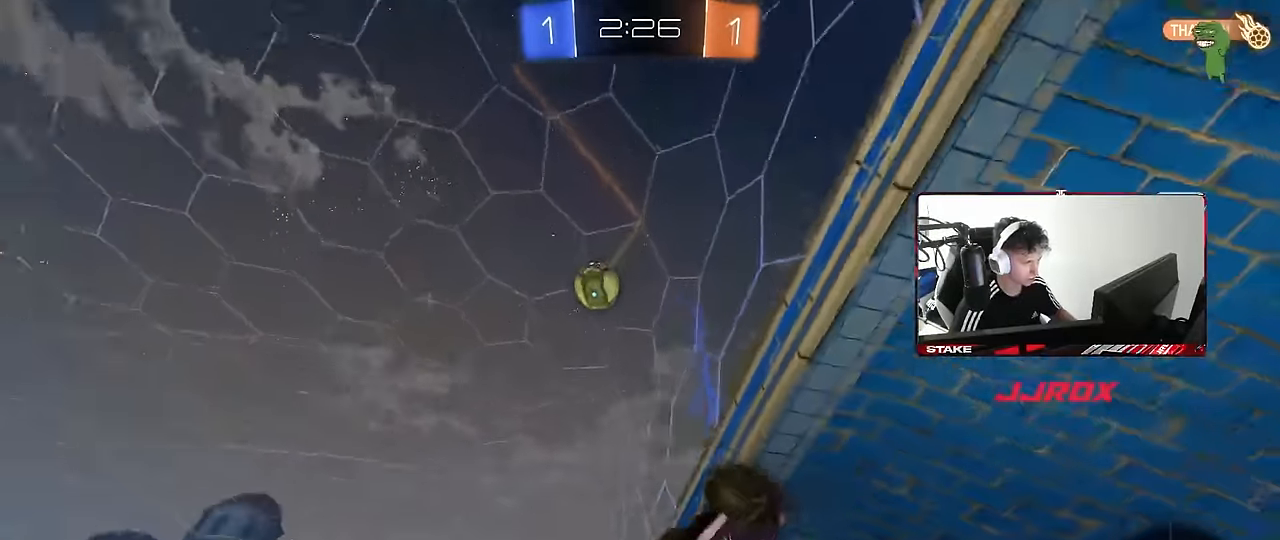
{"keys": ["a", "w"], "mouse": [], "events": [[33, "w", "down"], [417, "a", "down"], [417, "d", "up"], [467, "shift", "up"]]}
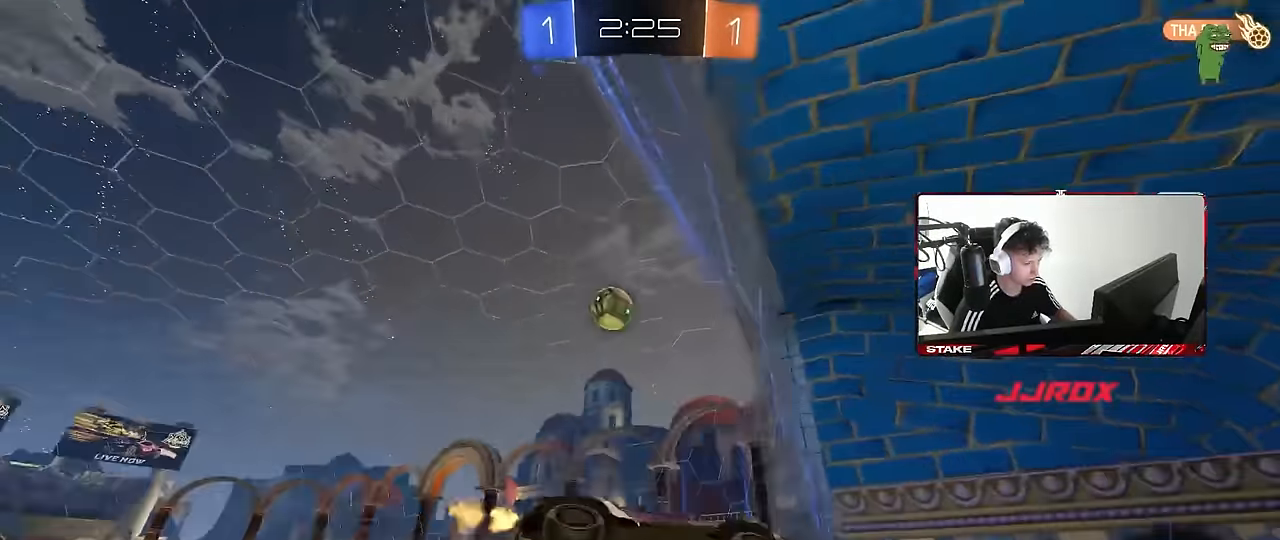
{"keys": ["a", "shift", "w"], "mouse": [], "events": [[433, "shift", "down"]]}
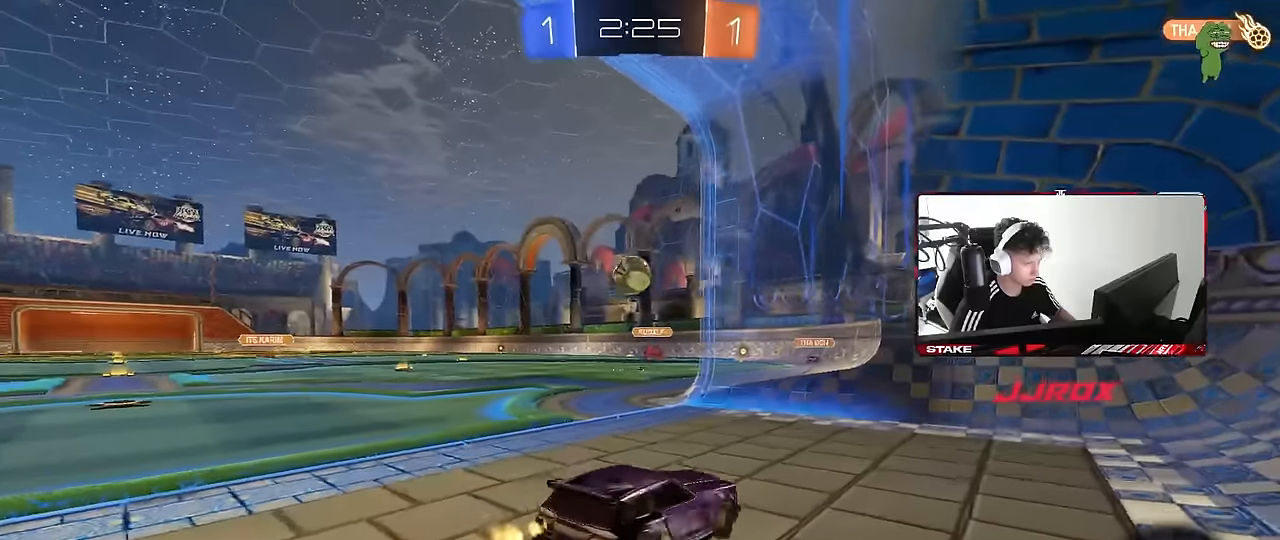
{"keys": ["a", "w"], "mouse": [], "events": [[66, "shift", "up"], [216, "a", "up"], [450, "a", "down"]]}
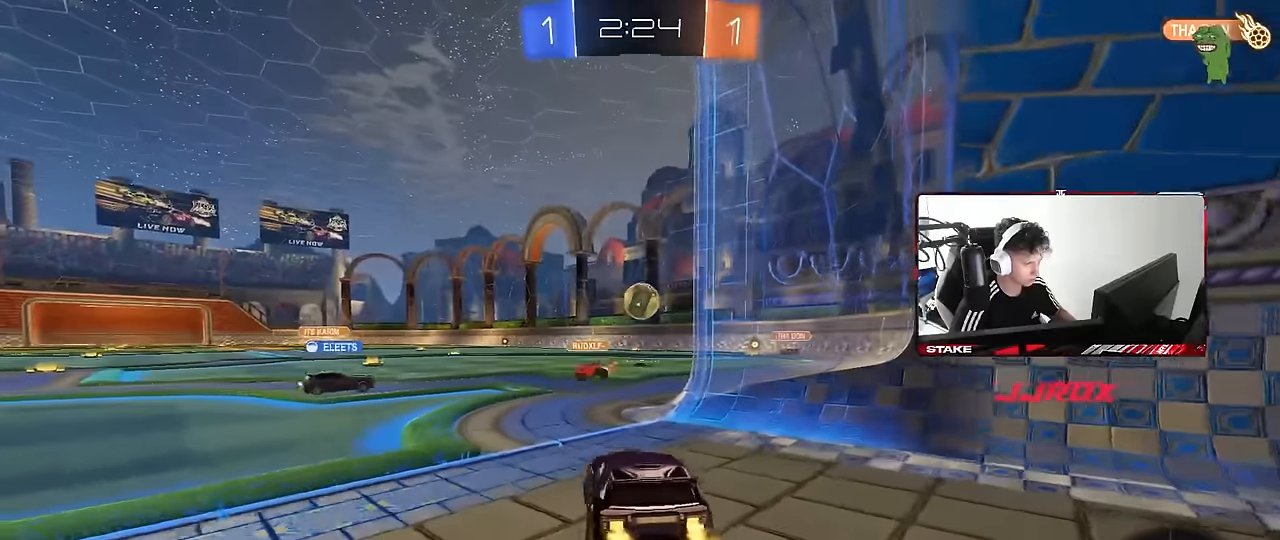
{"keys": ["d", "w"], "mouse": [], "events": [[83, "a", "up"], [133, "d", "down"], [316, "d", "up"], [466, "d", "down"]]}
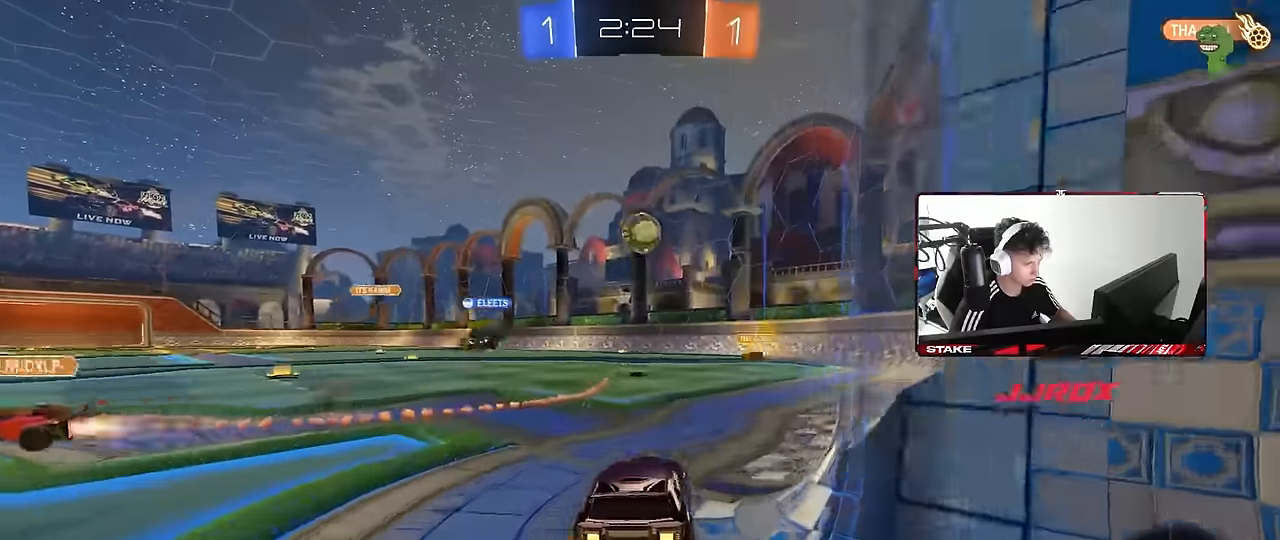
{"keys": ["w"], "mouse": [], "events": [[50, "shift", "down"], [200, "shift", "up"], [483, "d", "up"]]}
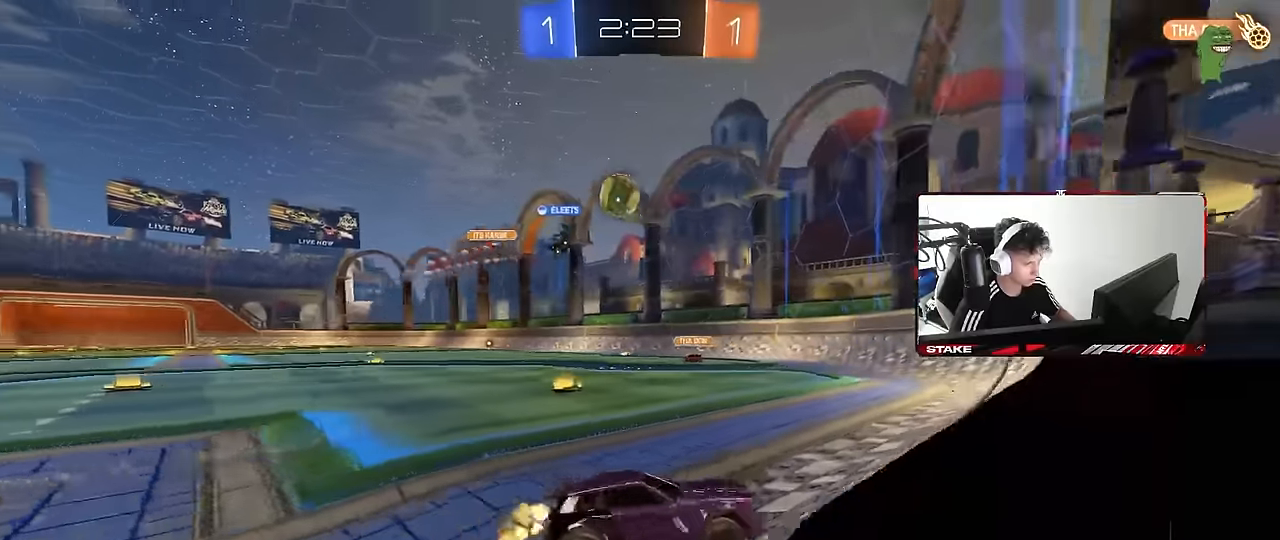
{"keys": ["w"], "mouse": [], "events": []}
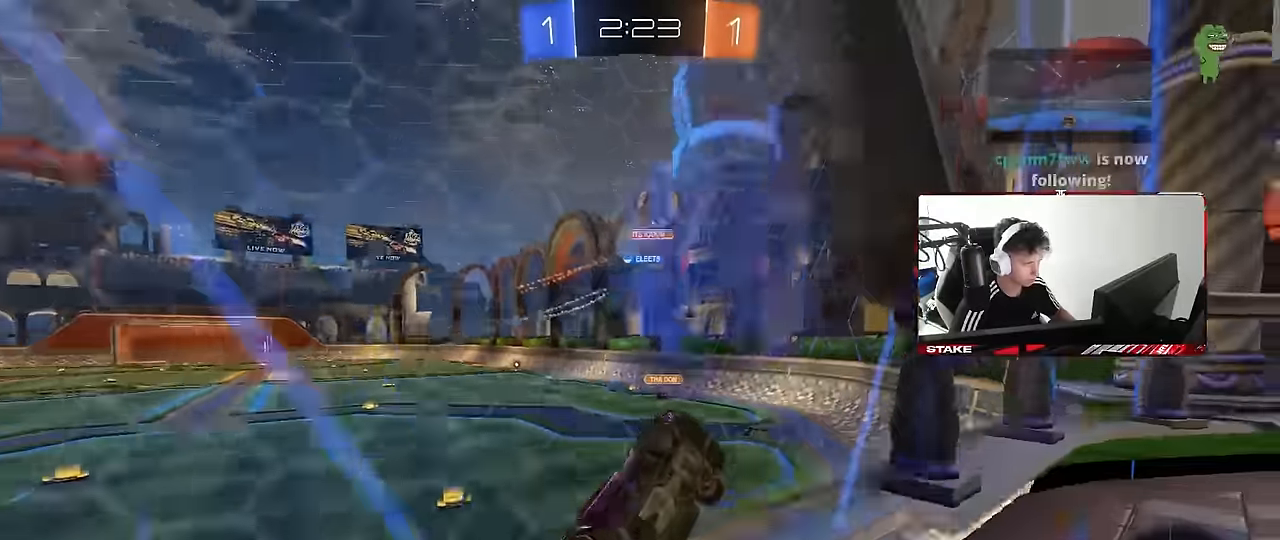
{"keys": ["d", "w"], "mouse": ["right"], "events": [[316, "d", "down"], [466, "mouse_right", "down"]]}
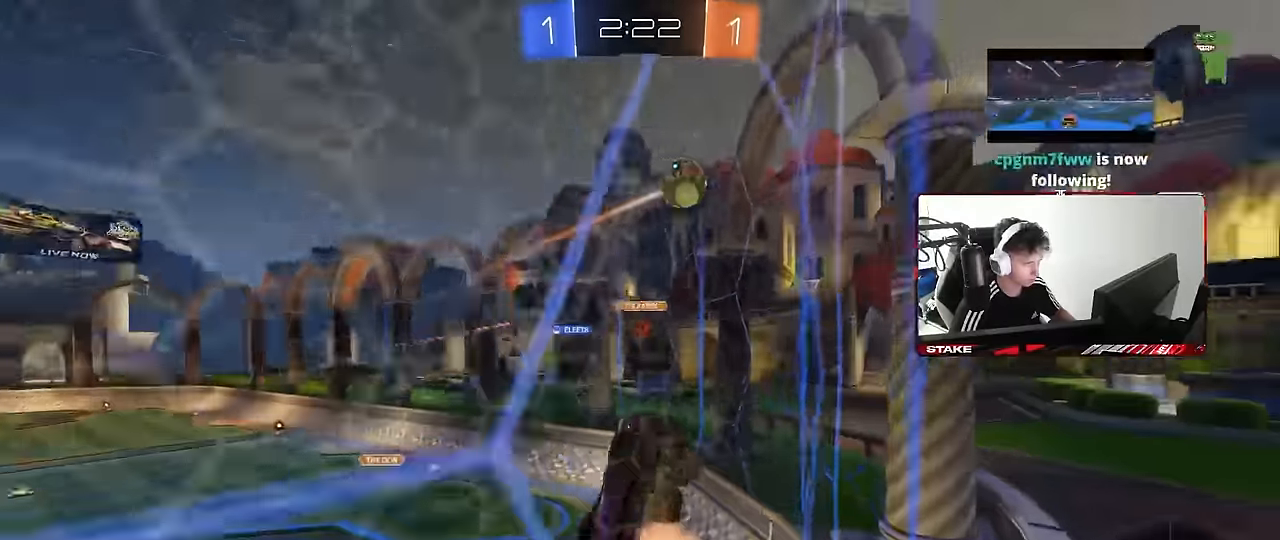
{"keys": ["a", "shift", "w"], "mouse": ["left"], "events": [[16, "a", "down"], [16, "s", "down"], [16, "w", "up"], [150, "shift", "down"], [200, "d", "up"], [250, "mouse_left", "down"], [333, "mouse_right", "up"], [333, "s", "up"], [433, "w", "down"]]}
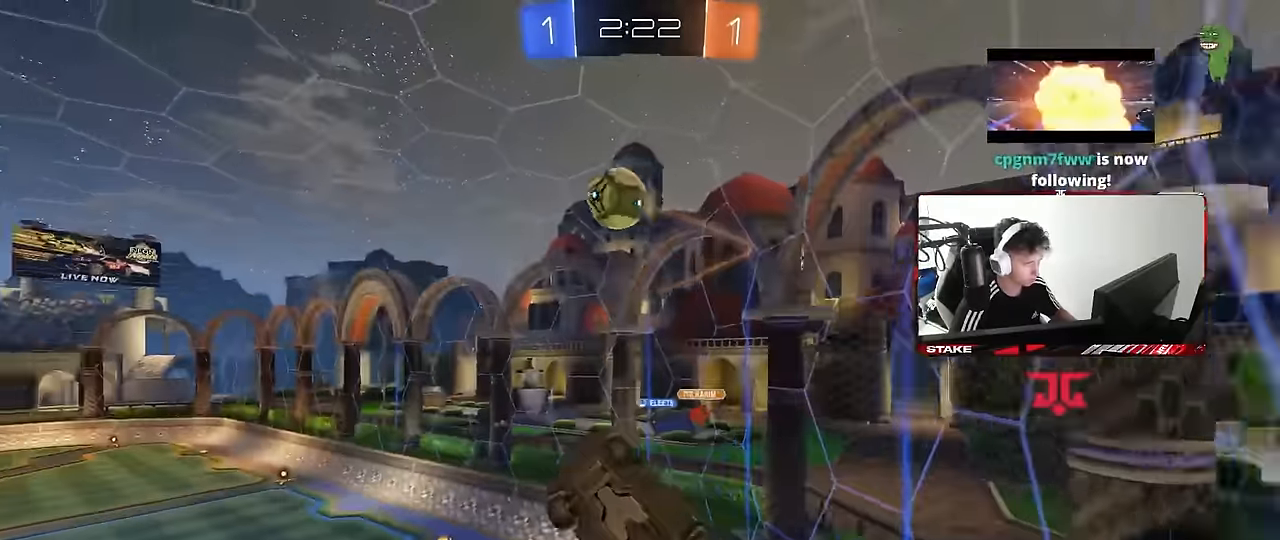
{"keys": ["a", "s", "shift", "w"], "mouse": ["left", "right"], "events": [[16, "w", "up"], [166, "d", "down"], [166, "shift", "up"], [216, "a", "up"], [250, "d", "up"], [350, "a", "down"], [350, "shift", "down"], [400, "w", "down"], [450, "mouse_right", "down"], [500, "s", "down"]]}
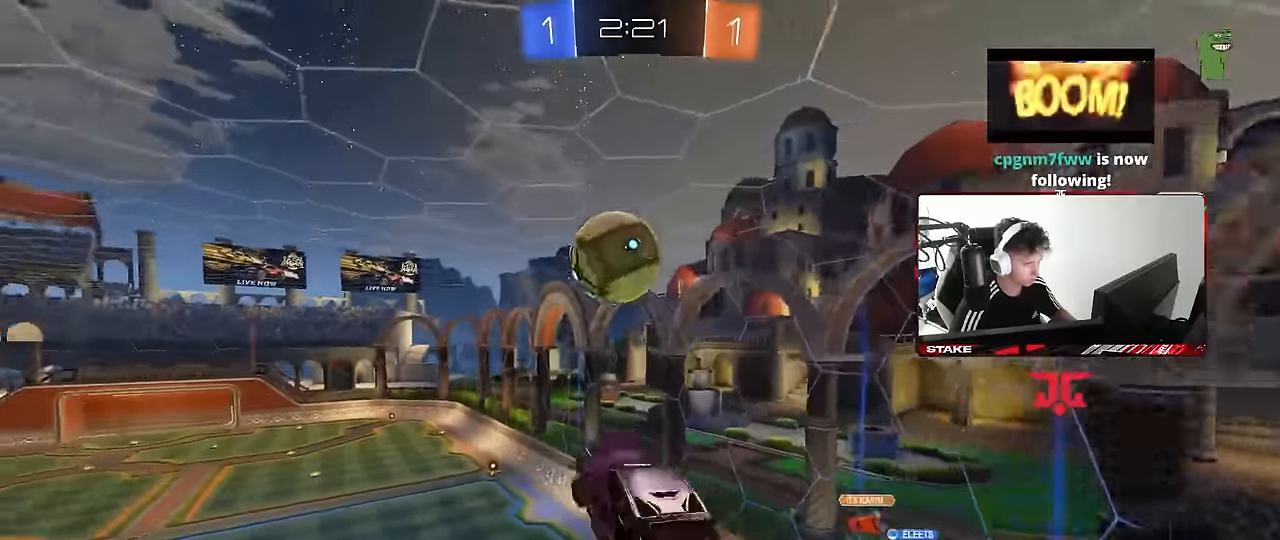
{"keys": ["d"], "mouse": [], "events": [[33, "w", "up"], [83, "d", "down"], [83, "mouse_left", "up"], [83, "shift", "up"], [83, "space", "down"], [133, "a", "up"], [233, "mouse_right", "up"], [266, "space", "up"], [366, "s", "up"]]}
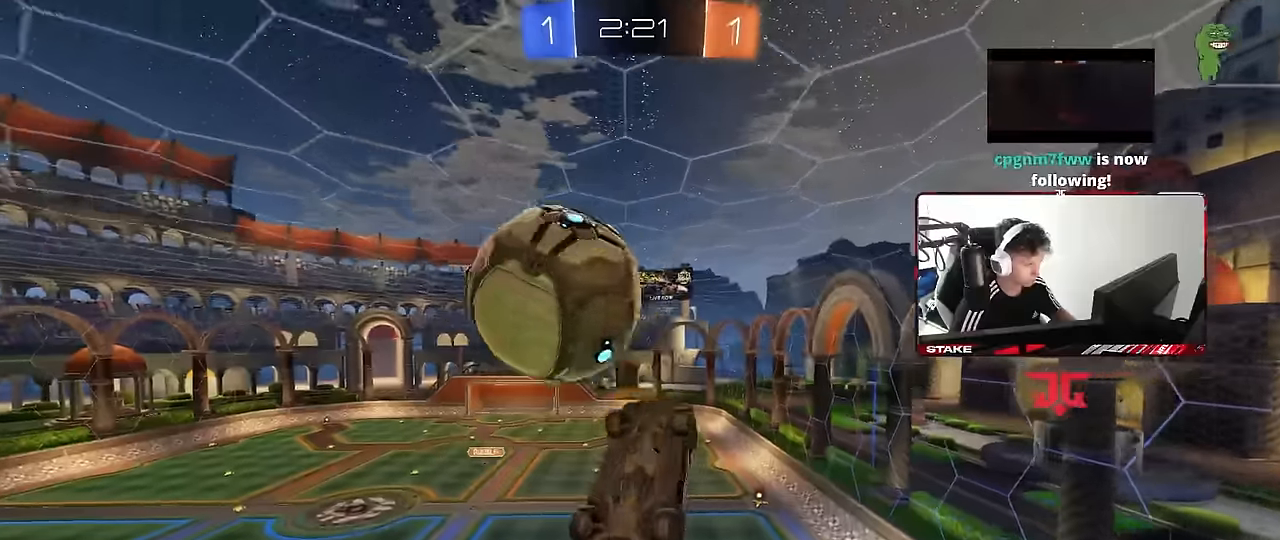
{"keys": ["w"], "mouse": [], "events": [[150, "a", "down"], [150, "d", "up"], [150, "shift", "down"], [283, "space", "down"], [483, "a", "up"], [483, "shift", "up"], [483, "space", "up"], [483, "w", "down"]]}
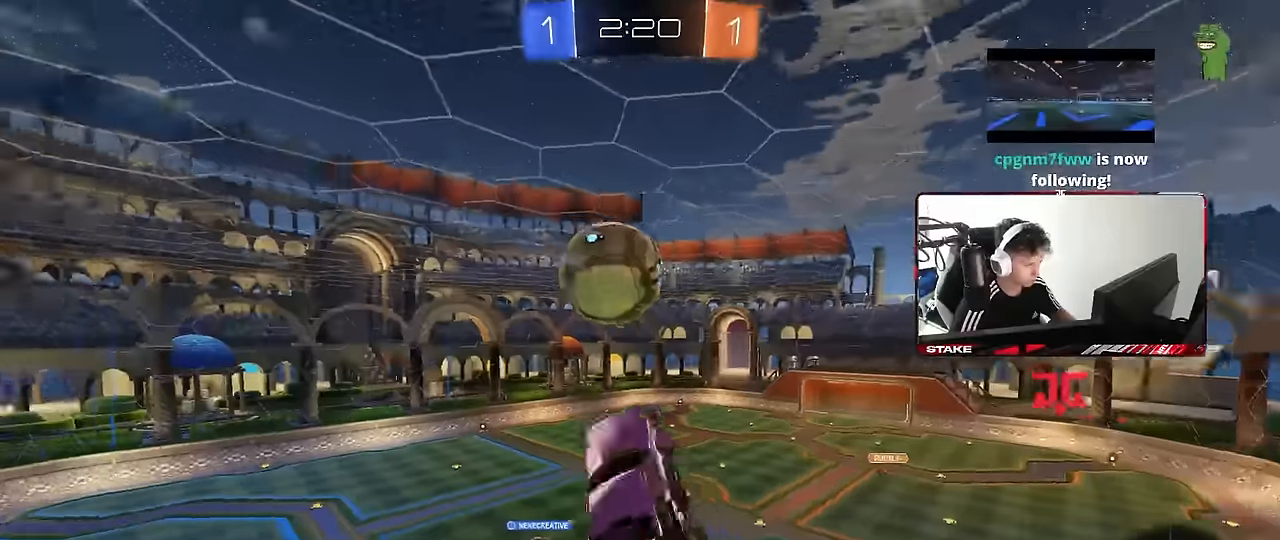
{"keys": ["d", "q", "s"], "mouse": [], "events": [[66, "w", "up"], [166, "d", "down"], [166, "q", "down"], [266, "s", "down"]]}
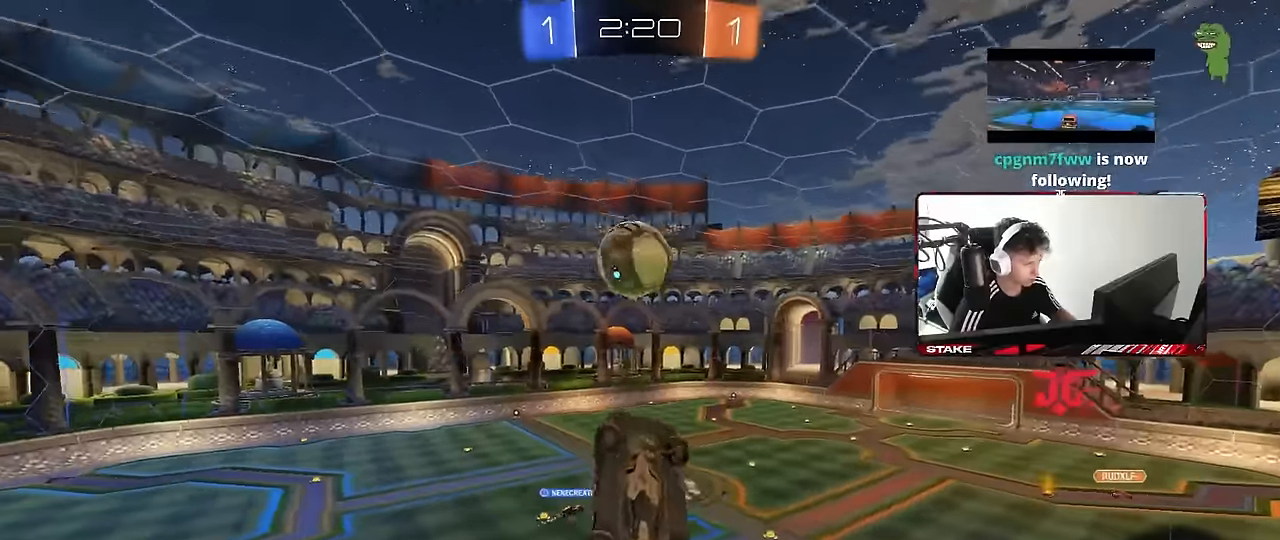
{"keys": [], "mouse": [], "events": [[83, "a", "down"], [83, "s", "up"], [133, "d", "up"], [366, "d", "down"], [416, "a", "up"], [416, "q", "up"], [500, "d", "up"]]}
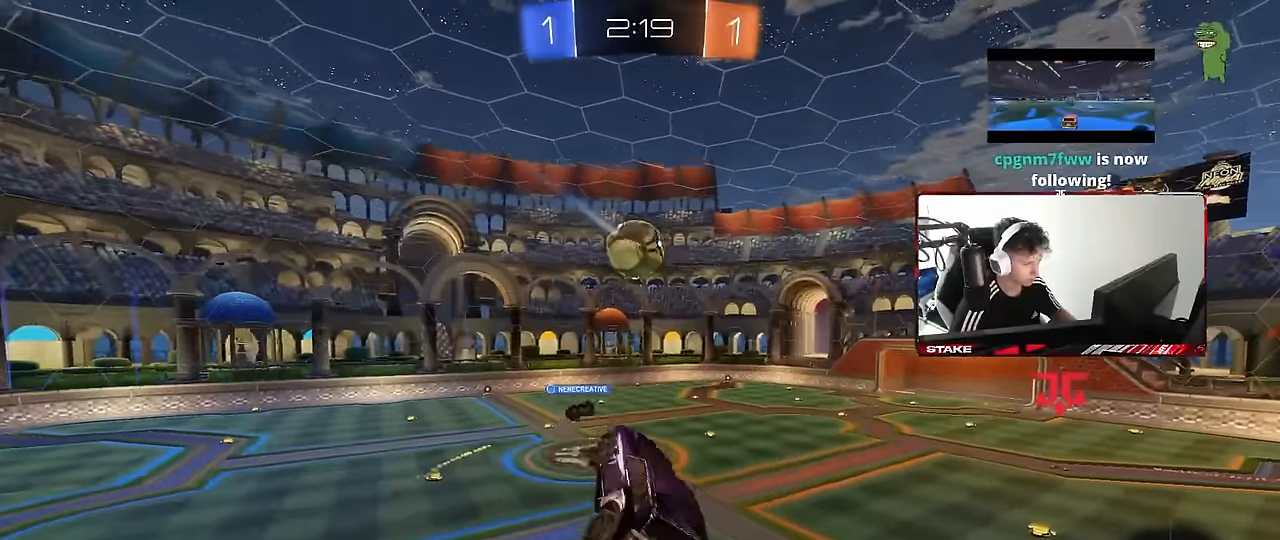
{"keys": ["a", "w"], "mouse": [], "events": [[383, "d", "down"], [433, "a", "down"], [433, "d", "up"], [433, "w", "down"]]}
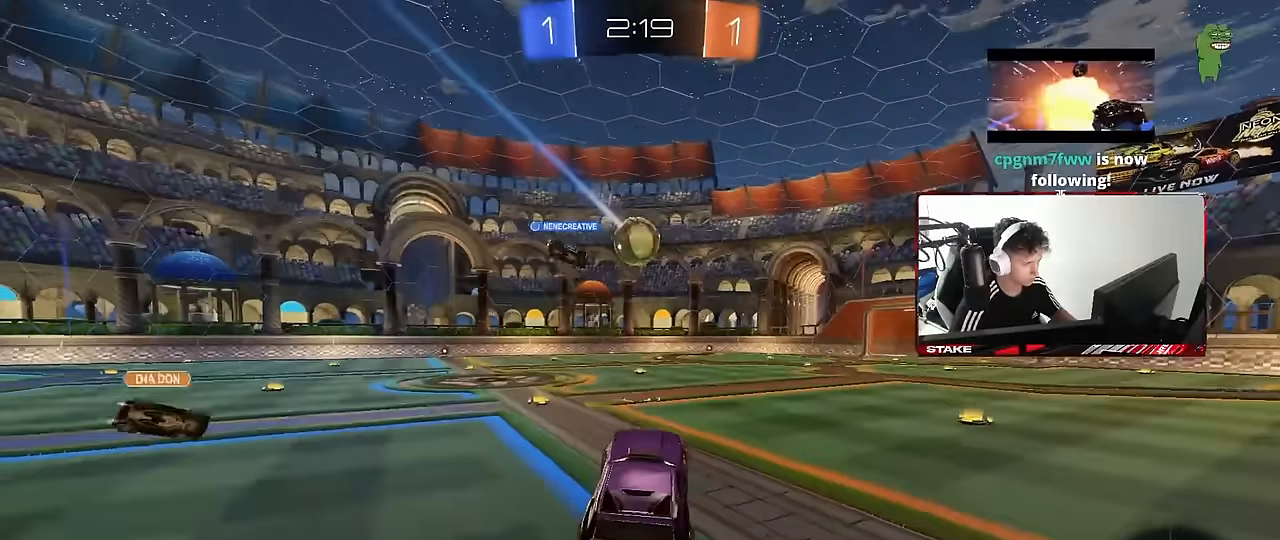
{"keys": ["d", "w"], "mouse": [], "events": [[450, "a", "up"], [500, "d", "down"]]}
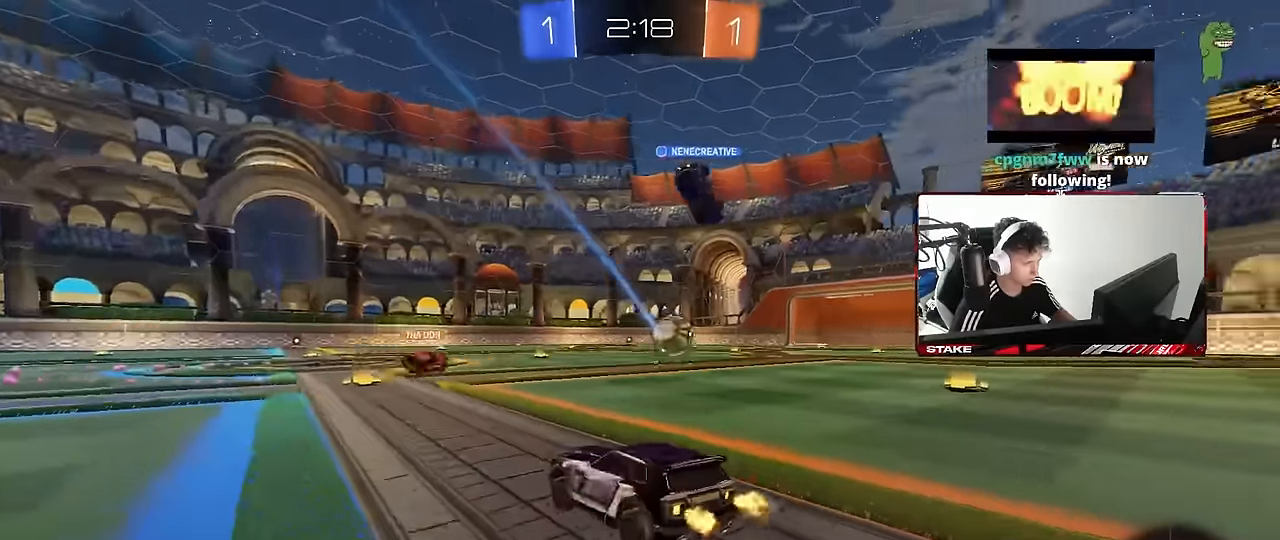
{"keys": ["a", "s", "shift"], "mouse": ["right"], "events": [[33, "mouse_left", "down"], [133, "d", "up"], [133, "mouse_right", "down"], [183, "mouse_right", "up"], [183, "shift", "down"], [233, "a", "down"], [233, "mouse_right", "down"], [316, "s", "down"], [316, "w", "up"], [416, "mouse_left", "up"]]}
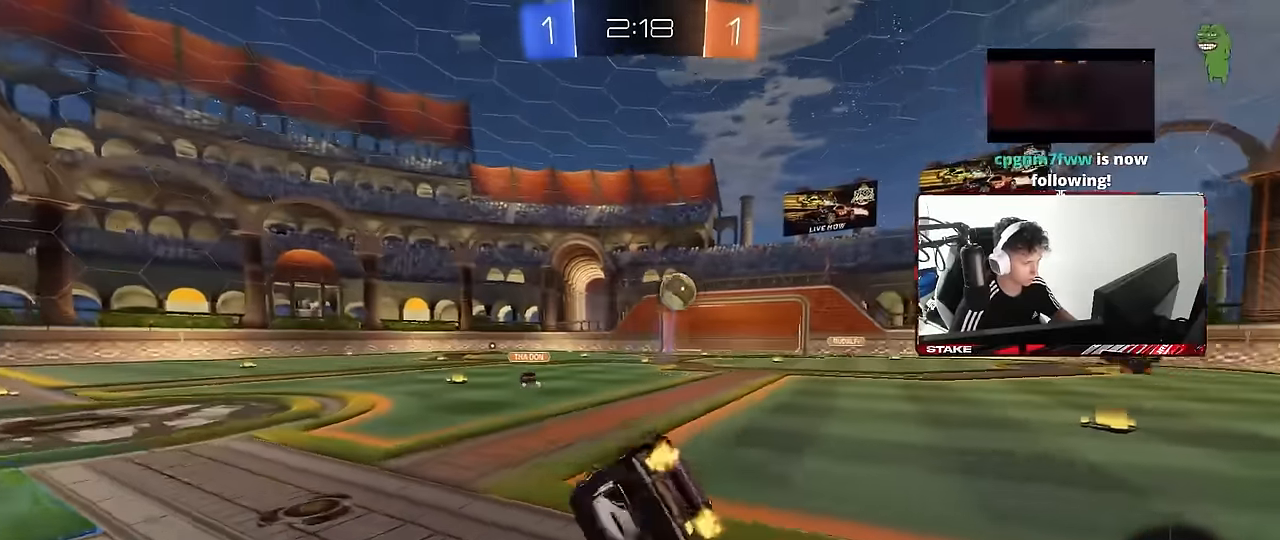
{"keys": ["a", "s", "shift"], "mouse": [], "events": [[16, "mouse_right", "up"], [150, "s", "up"], [333, "s", "down"]]}
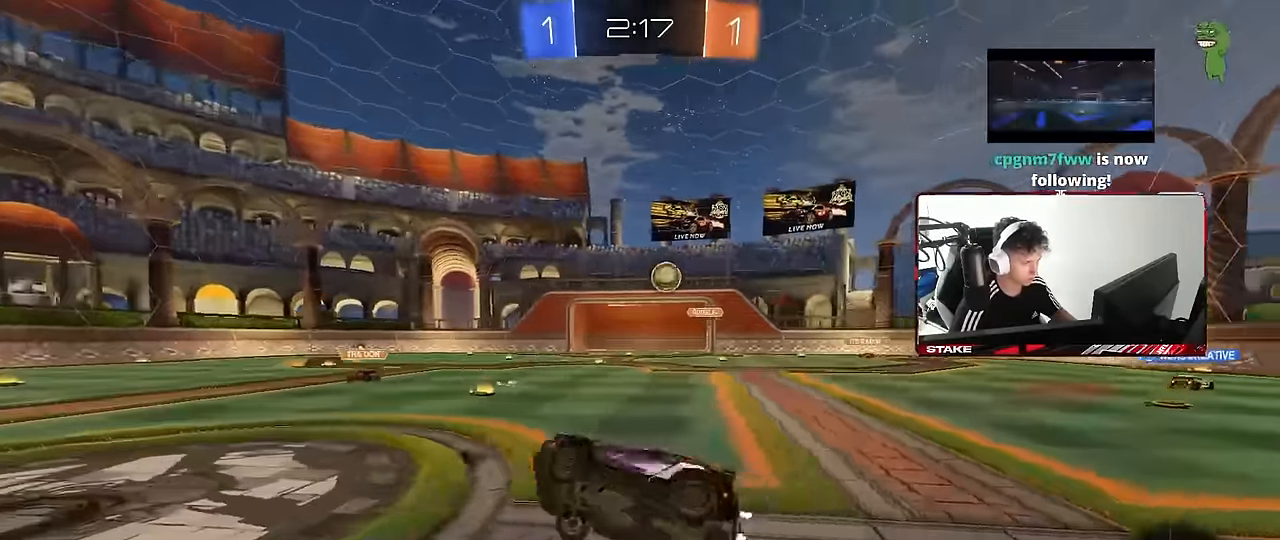
{"keys": ["w"], "mouse": ["right"], "events": [[33, "s", "up"], [33, "shift", "up"], [216, "w", "down"], [500, "a", "up"], [500, "mouse_right", "down"]]}
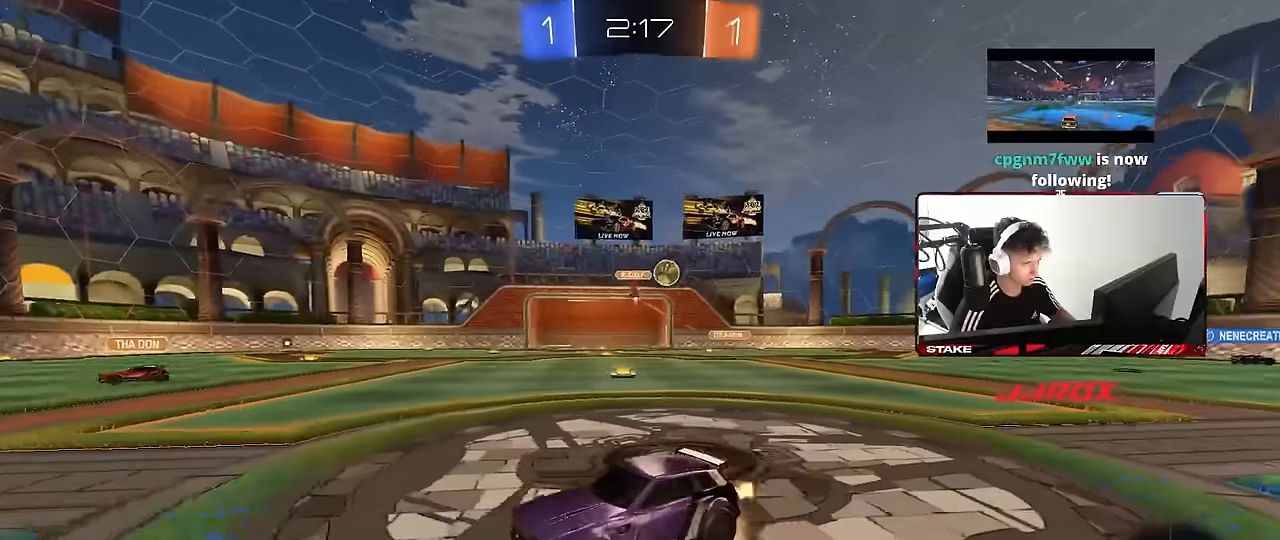
{"keys": ["a", "s", "shift"], "mouse": [], "events": [[33, "a", "down"], [33, "mouse_left", "down"], [33, "shift", "down"], [83, "mouse_right", "up"], [133, "mouse_right", "down"], [183, "s", "down"], [183, "w", "up"], [233, "mouse_left", "up"], [233, "space", "down"], [316, "mouse_right", "up"], [416, "space", "up"]]}
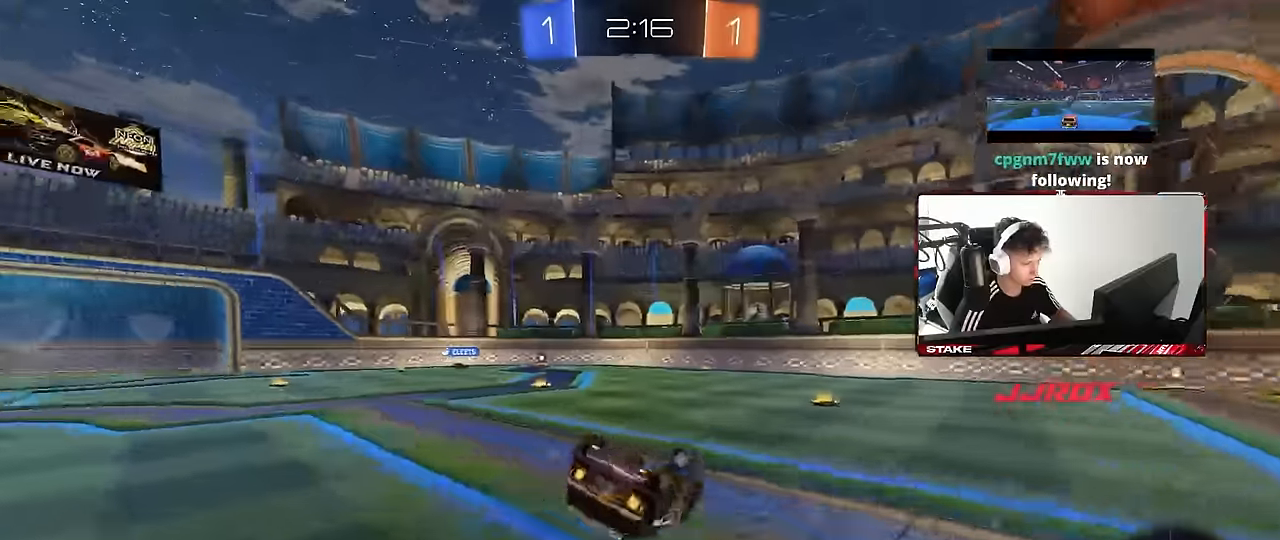
{"keys": ["a", "w"], "mouse": [], "events": [[50, "s", "up"], [200, "s", "down"], [333, "s", "up"], [483, "shift", "up"], [483, "w", "down"]]}
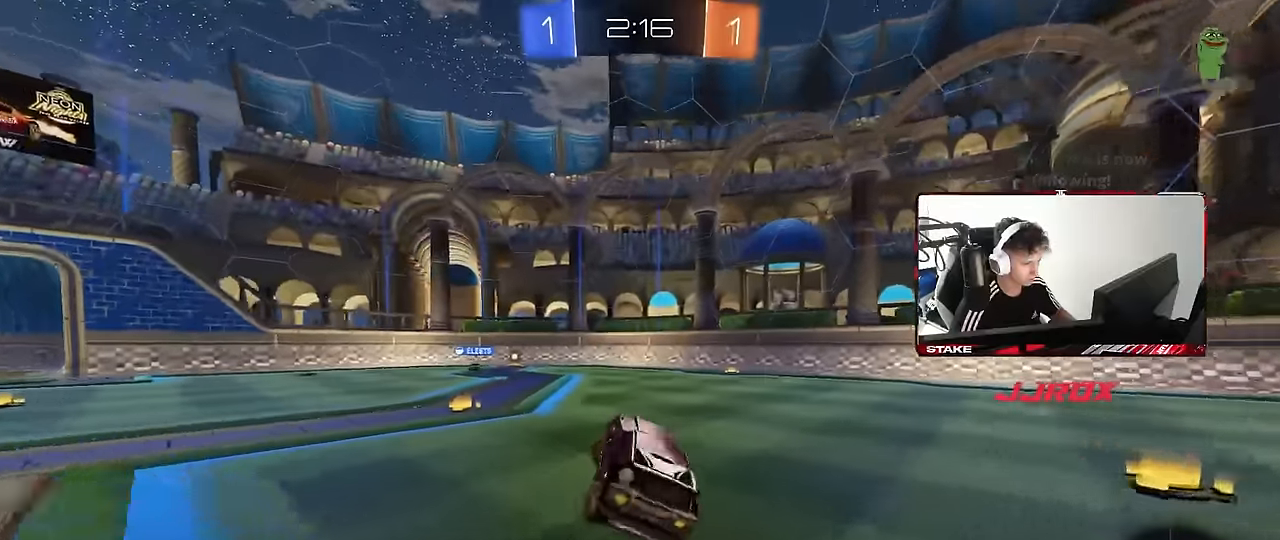
{"keys": ["space", "w"], "mouse": [], "events": [[216, "a", "up"], [400, "space", "down"]]}